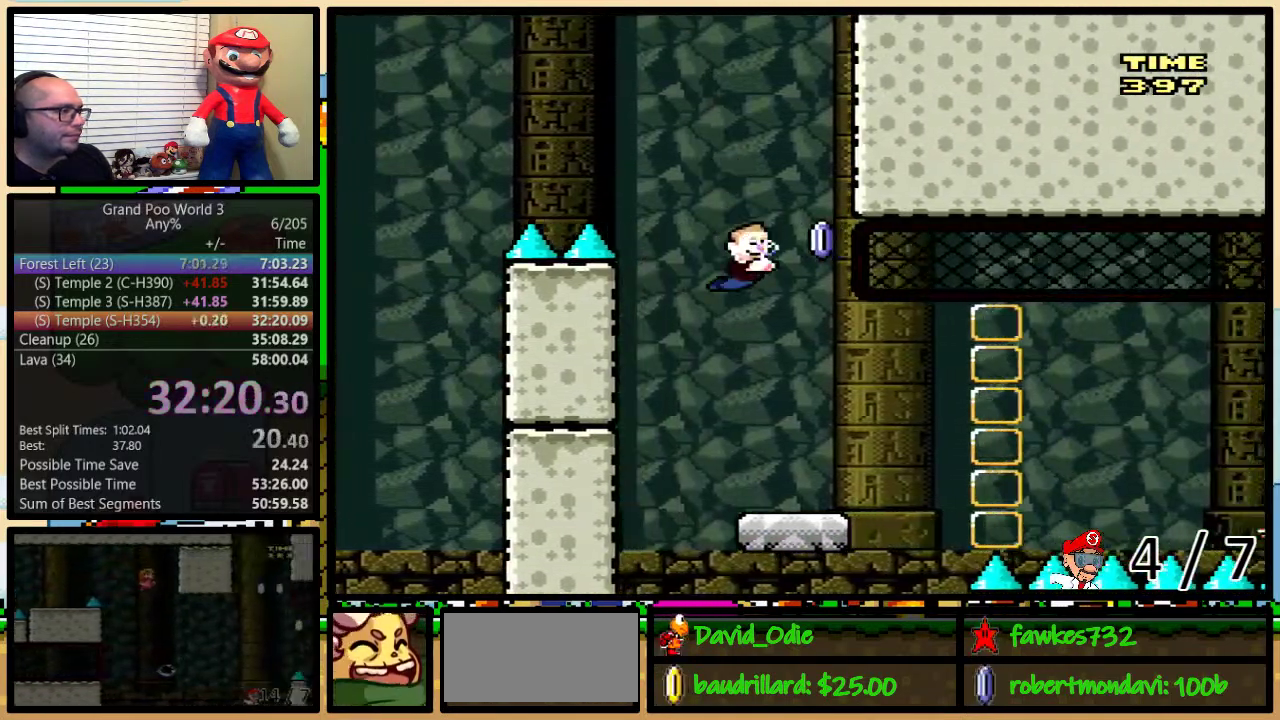
Gameplay with a controller (Nintendo layout); each line is a JSON object with the inputs held at the frame after it. "events" lists button and stick changes between this image and that frame as [ms after this image, input, new state], when the widget could be followed in between. Not read: L3 R3.
{"buttons": ["A", "X", "DPAD_UP", "DPAD_RIGHT"], "events": [[17, "X", "down"], [100, "DPAD_LEFT", "down"], [100, "DPAD_RIGHT", "up"], [200, "DPAD_UP", "down"], [233, "DPAD_LEFT", "up"], [233, "DPAD_RIGHT", "down"], [267, "DPAD_UP", "up"], [317, "DPAD_UP", "down"], [417, "A", "down"]]}
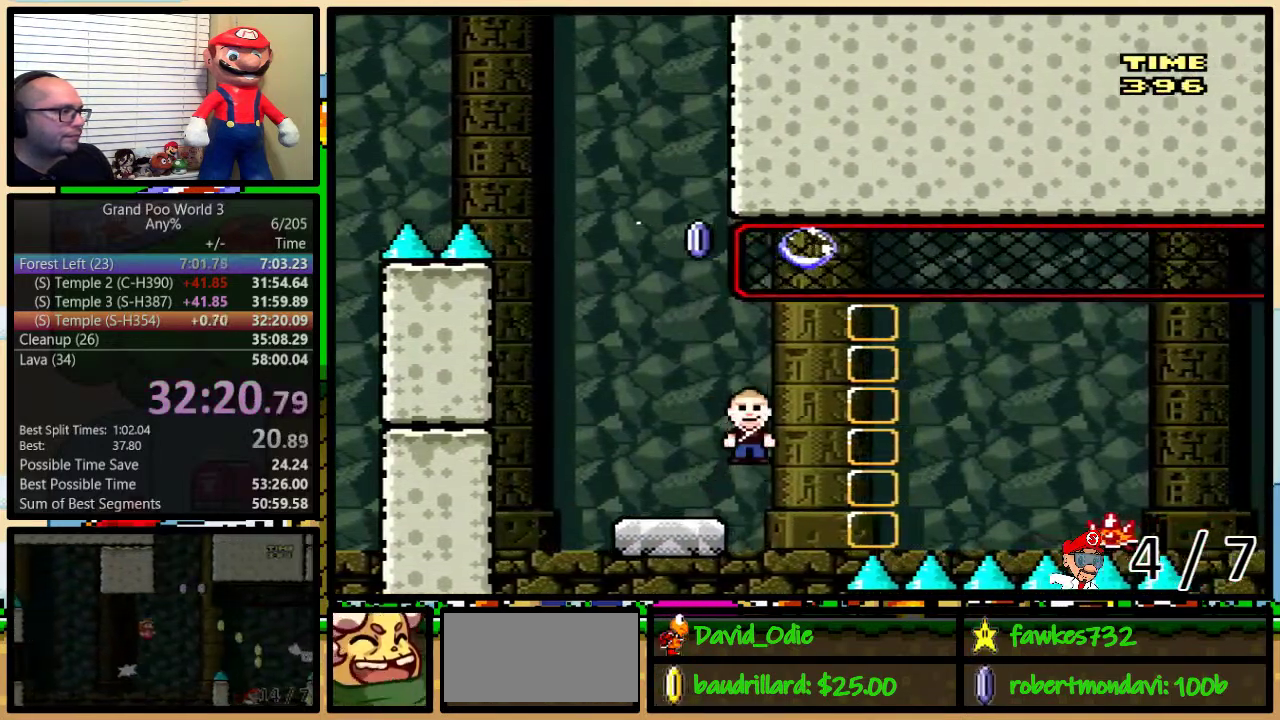
{"buttons": ["A", "X", "DPAD_UP", "DPAD_RIGHT"], "events": [[33, "A", "up"], [133, "A", "down"]]}
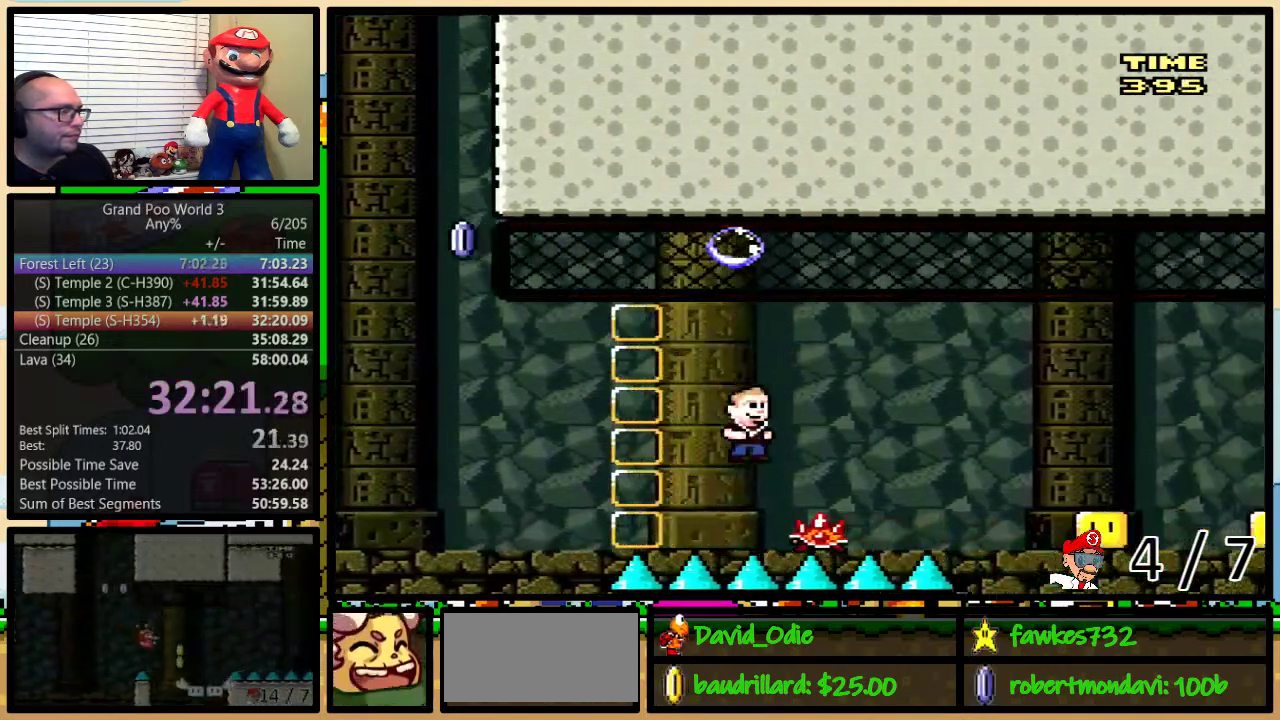
{"buttons": ["X", "DPAD_RIGHT"], "events": [[117, "DPAD_UP", "up"], [183, "A", "up"], [350, "A", "down"], [450, "A", "up"]]}
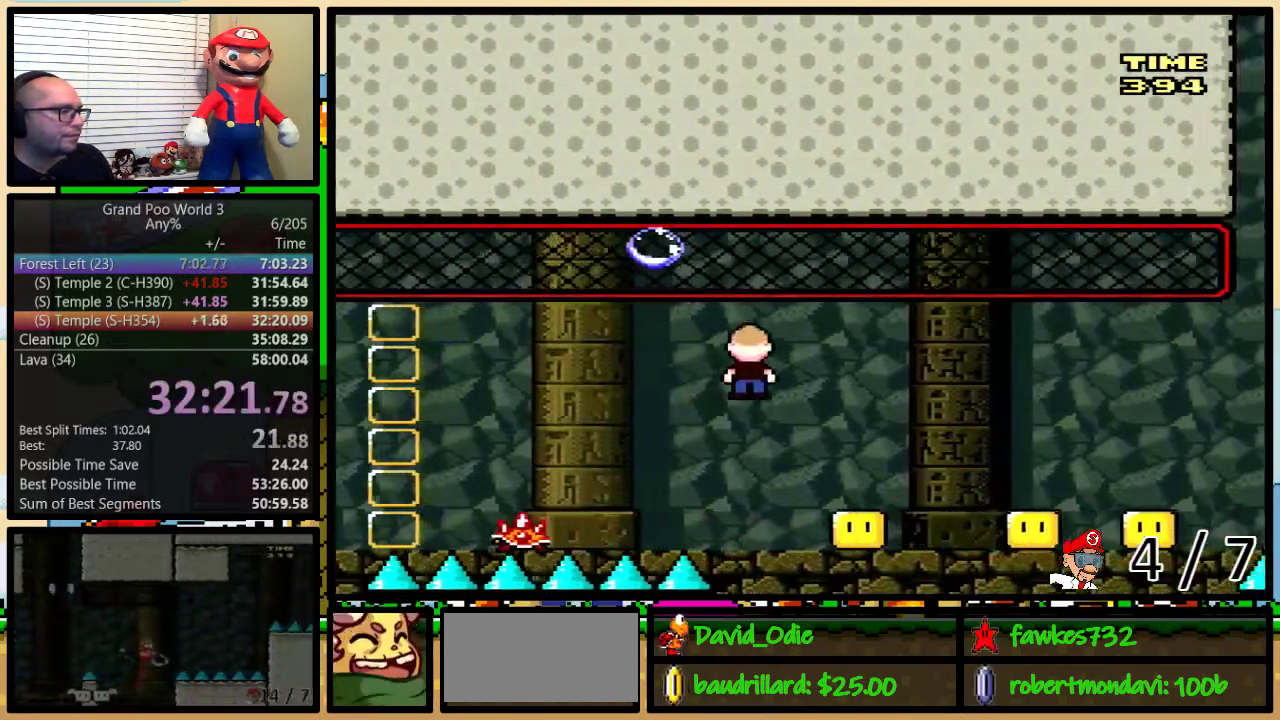
{"buttons": ["A", "X", "DPAD_RIGHT"], "events": [[100, "A", "down"], [100, "DPAD_UP", "down"], [250, "DPAD_UP", "up"], [317, "A", "up"], [500, "A", "down"]]}
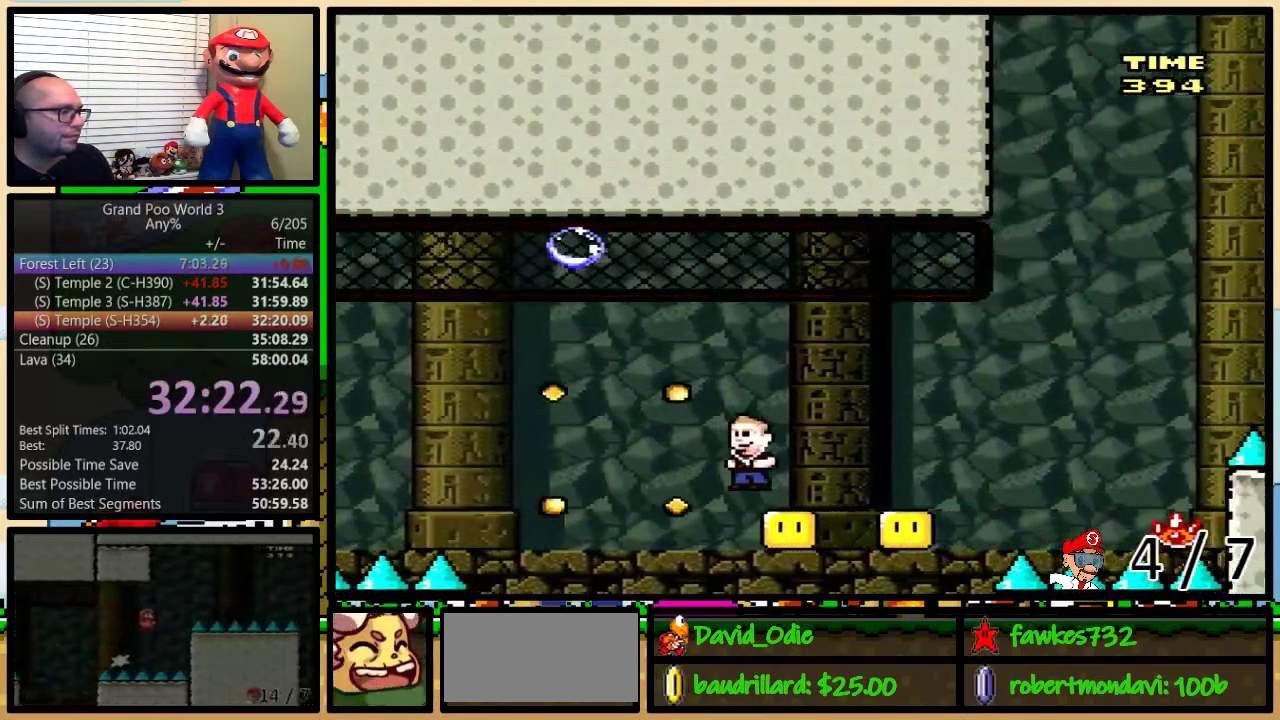
{"buttons": ["X", "DPAD_RIGHT"], "events": [[133, "A", "up"], [250, "DPAD_RIGHT", "up"], [317, "A", "down"], [317, "DPAD_RIGHT", "down"], [500, "A", "up"]]}
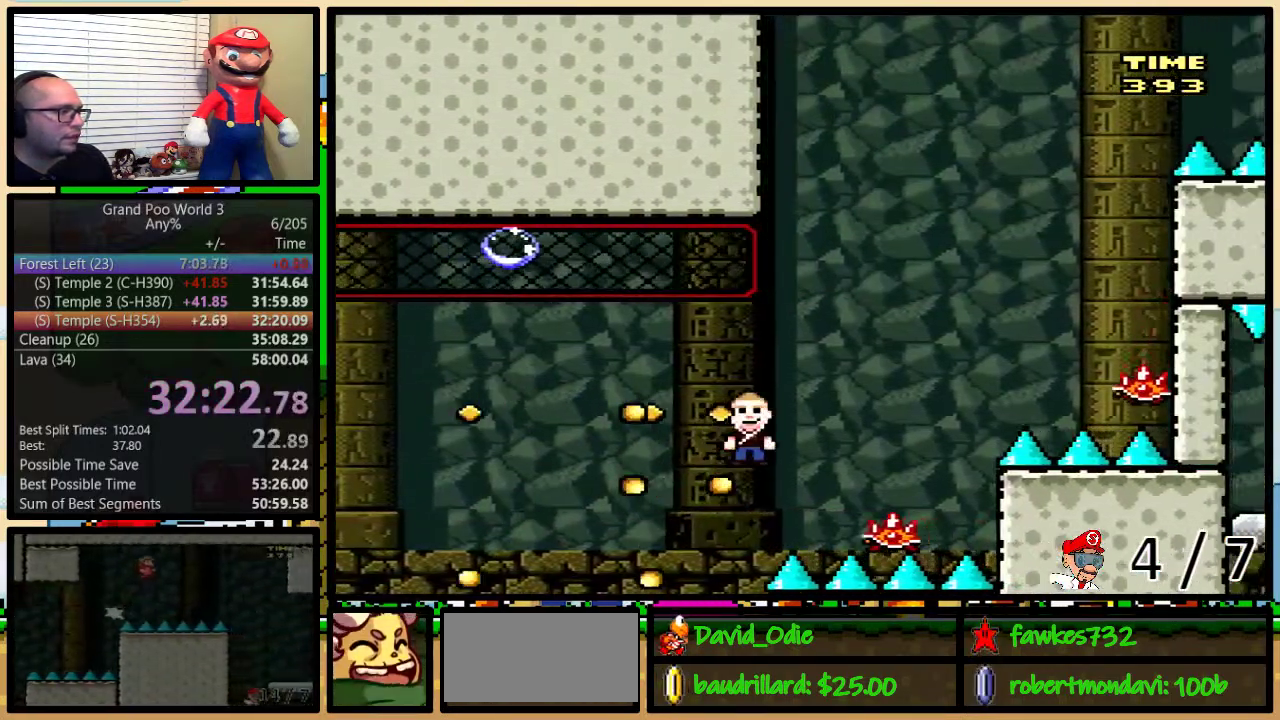
{"buttons": ["X", "DPAD_RIGHT"], "events": [[133, "A", "down"], [133, "DPAD_LEFT", "down"], [133, "DPAD_RIGHT", "up"], [200, "DPAD_LEFT", "up"], [233, "DPAD_RIGHT", "down"], [500, "A", "up"]]}
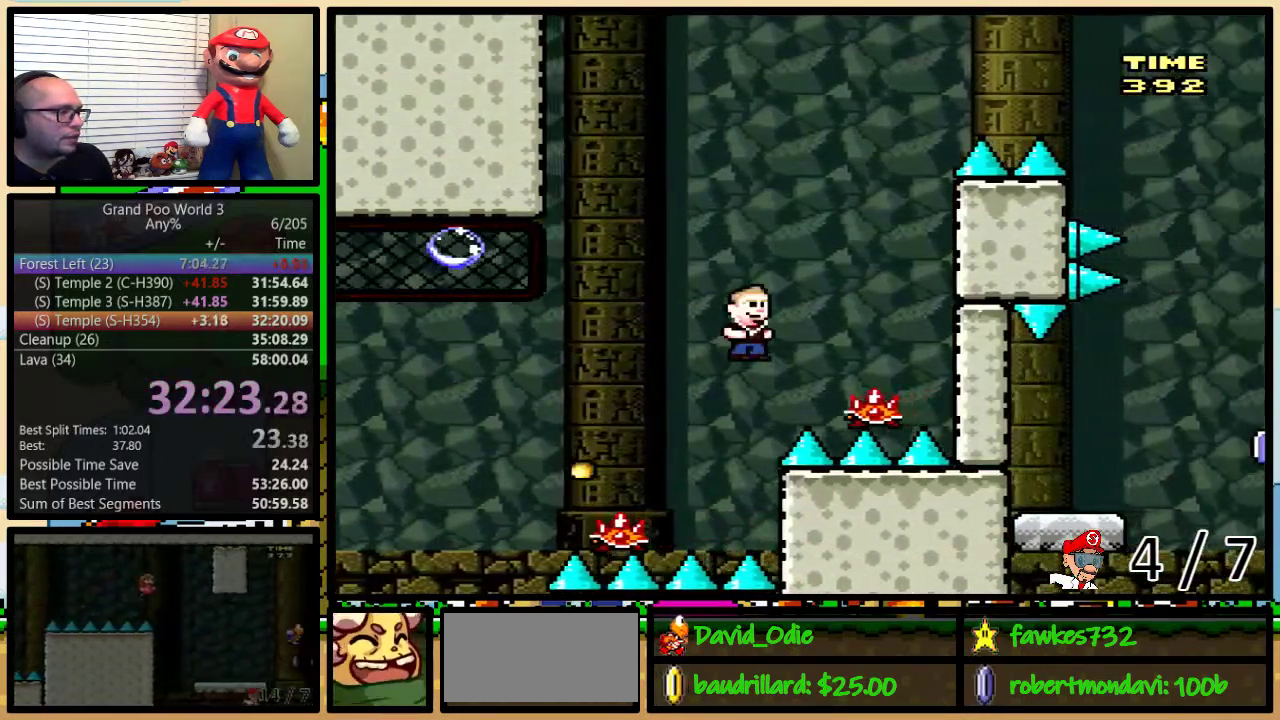
{"buttons": ["A", "X", "DPAD_LEFT"], "events": [[83, "DPAD_RIGHT", "up"], [117, "DPAD_LEFT", "down"], [217, "A", "down"]]}
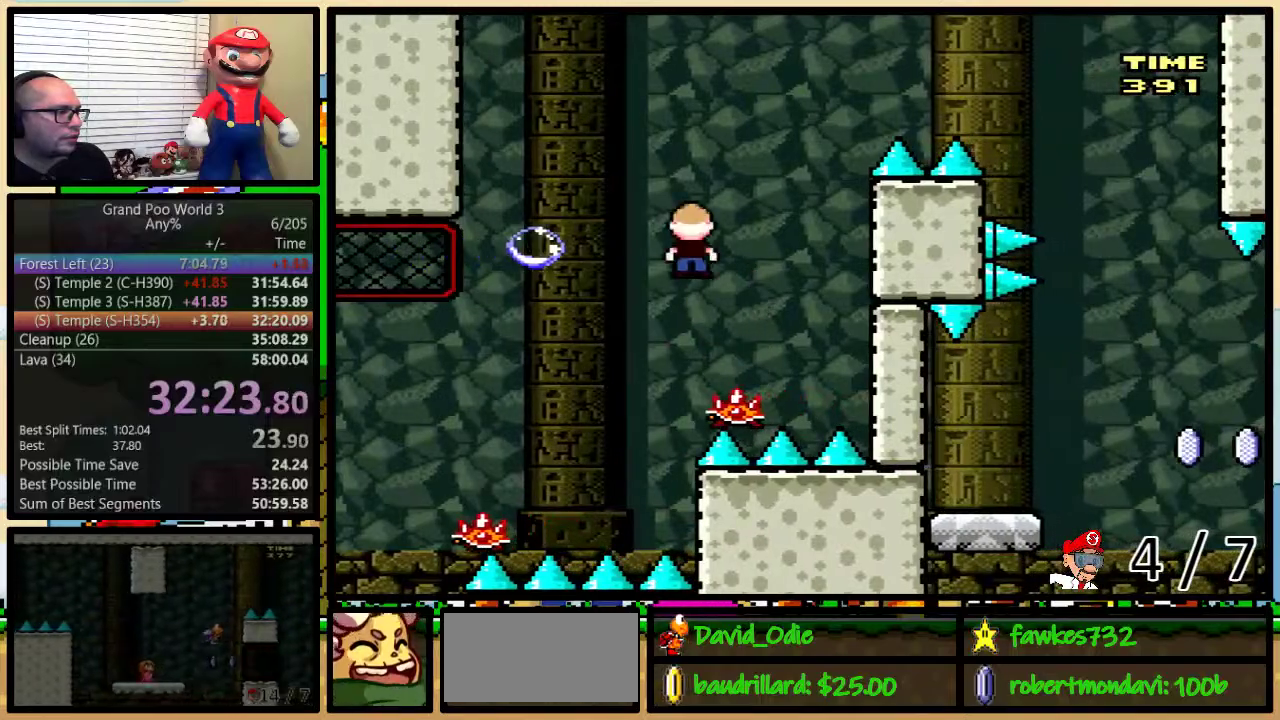
{"buttons": ["A", "X"], "events": [[33, "DPAD_UP", "down"], [50, "DPAD_LEFT", "up"], [50, "DPAD_RIGHT", "down"], [83, "DPAD_UP", "up"], [217, "DPAD_RIGHT", "up"], [300, "DPAD_RIGHT", "down"], [300, "DPAD_UP", "down"], [500, "DPAD_RIGHT", "up"], [500, "DPAD_UP", "up"]]}
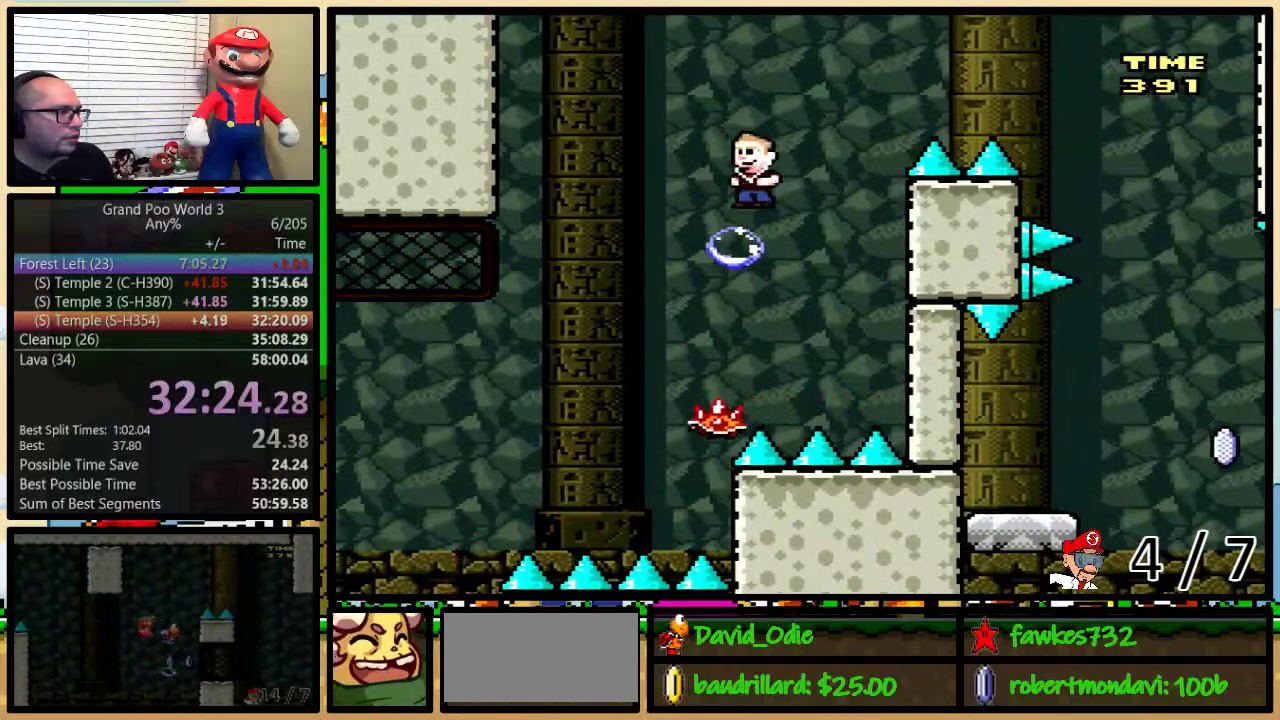
{"buttons": ["X", "DPAD_RIGHT"], "events": [[83, "DPAD_RIGHT", "down"], [433, "A", "up"]]}
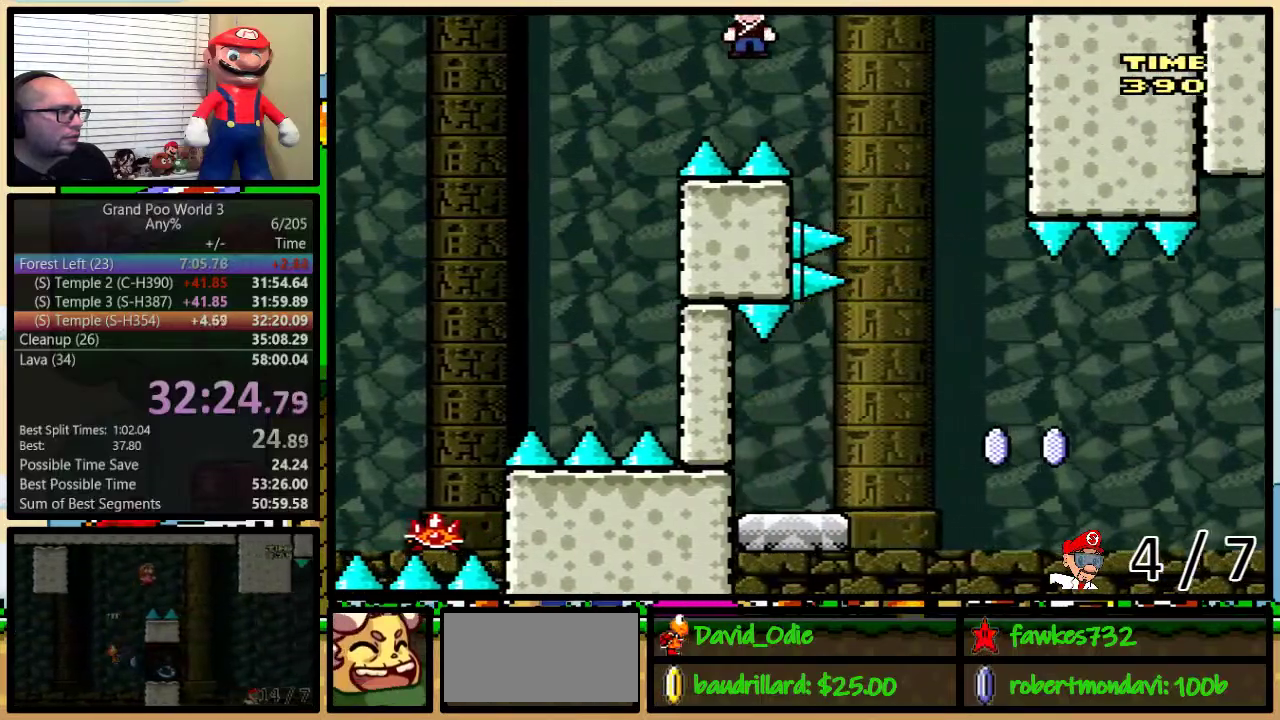
{"buttons": ["X", "DPAD_LEFT"], "events": [[67, "A", "down"], [167, "A", "up"], [250, "DPAD_RIGHT", "up"], [283, "DPAD_LEFT", "down"]]}
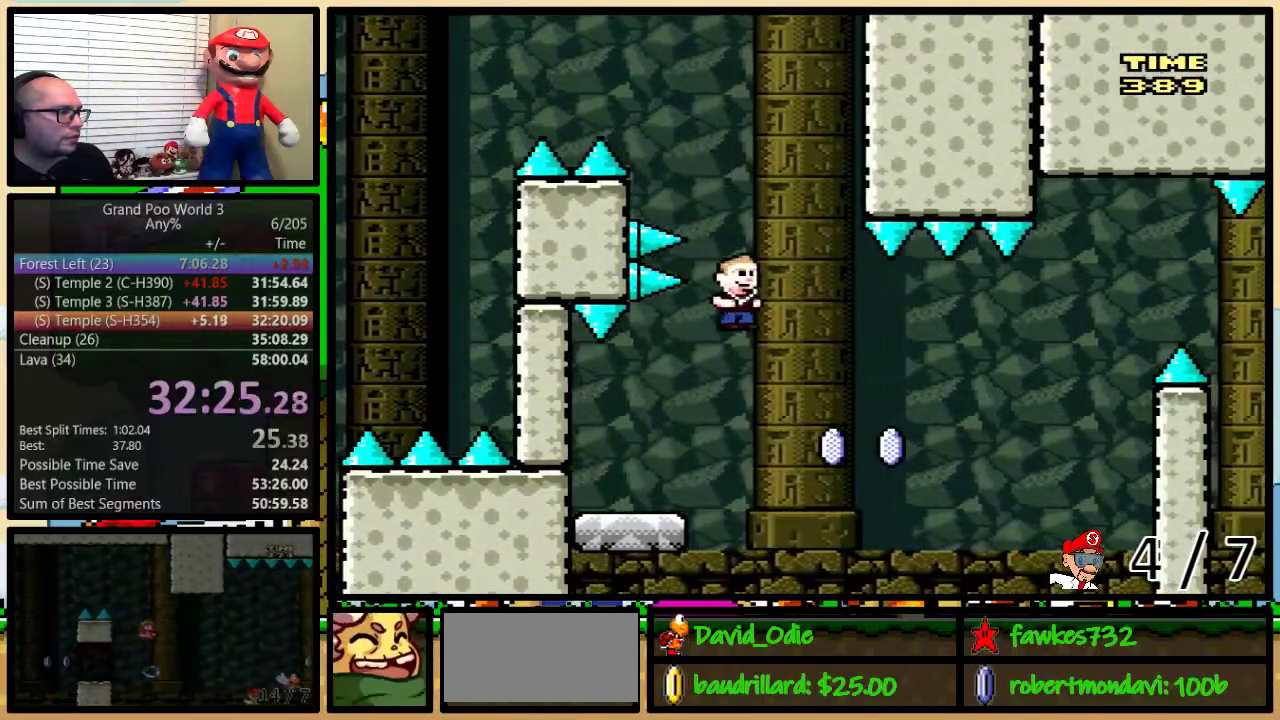
{"buttons": ["Y", "DPAD_RIGHT"], "events": [[200, "DPAD_LEFT", "up"], [233, "DPAD_RIGHT", "down"], [233, "X", "up"], [333, "Y", "down"]]}
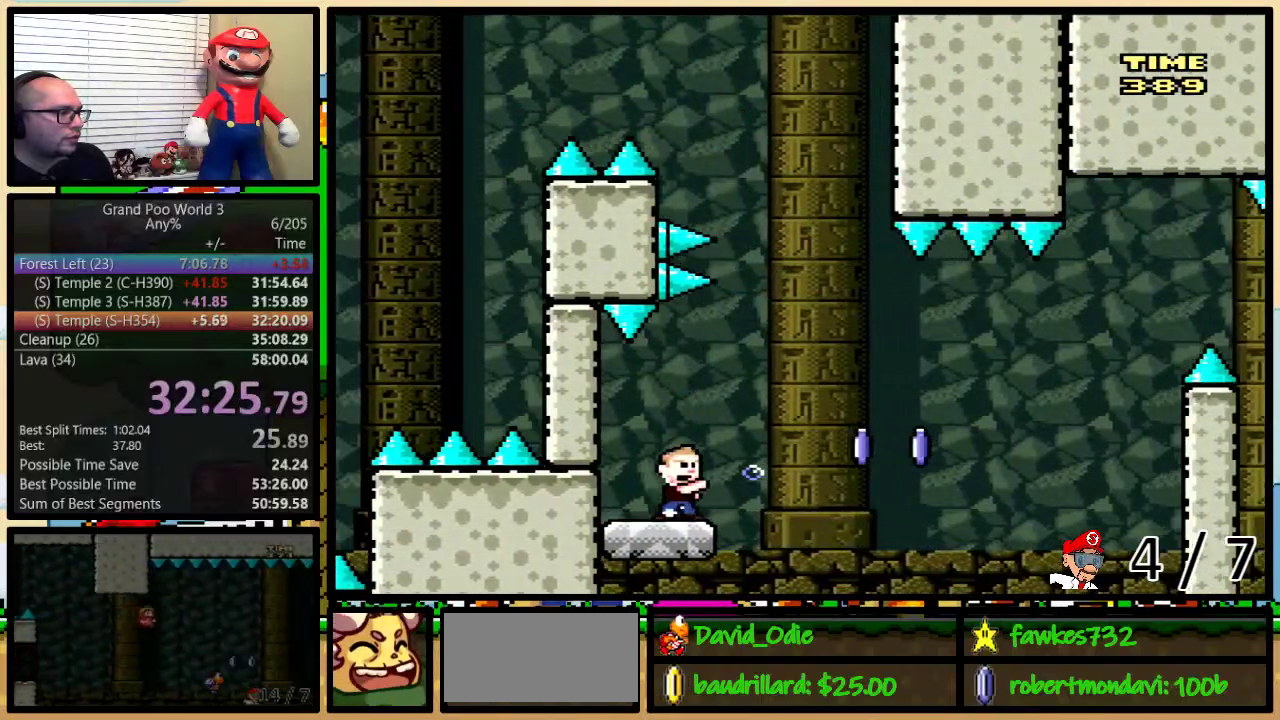
{"buttons": ["Y", "DPAD_RIGHT"], "events": [[33, "DPAD_UP", "down"], [100, "B", "down"], [417, "DPAD_UP", "up"], [483, "B", "up"]]}
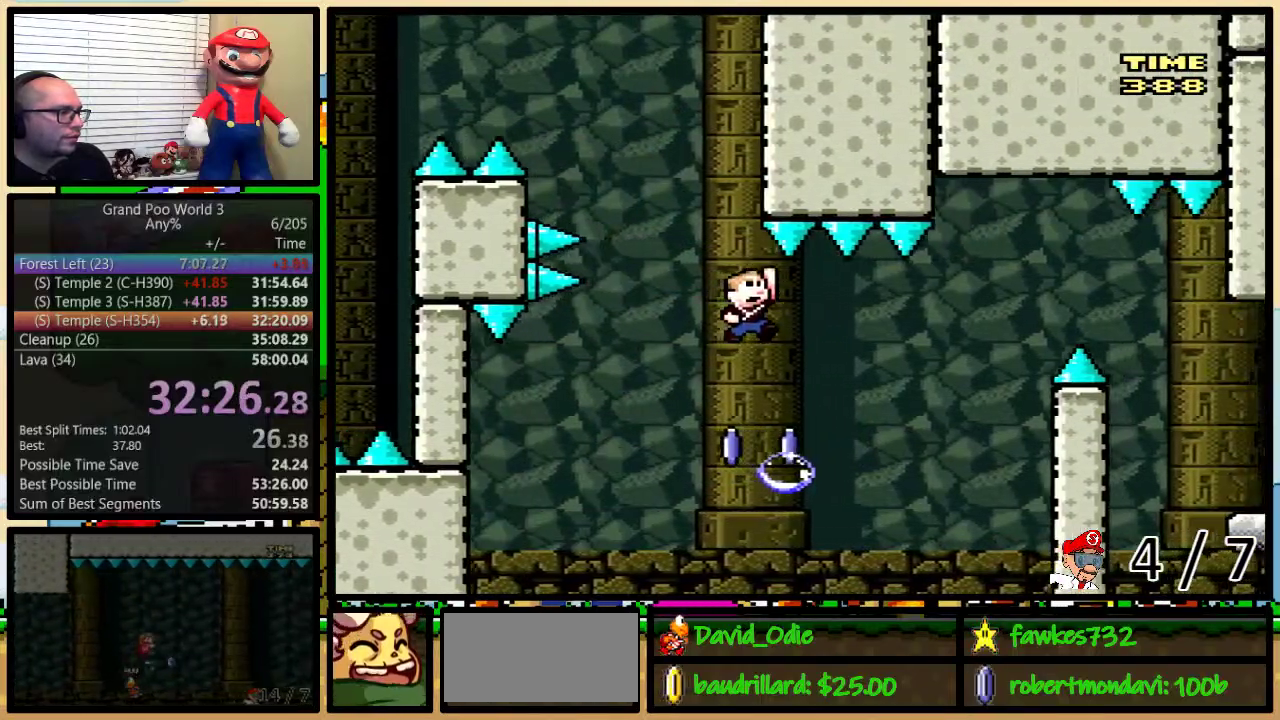
{"buttons": ["B", "Y", "DPAD_RIGHT"], "events": [[100, "B", "down"], [100, "DPAD_UP", "down"], [350, "DPAD_UP", "up"]]}
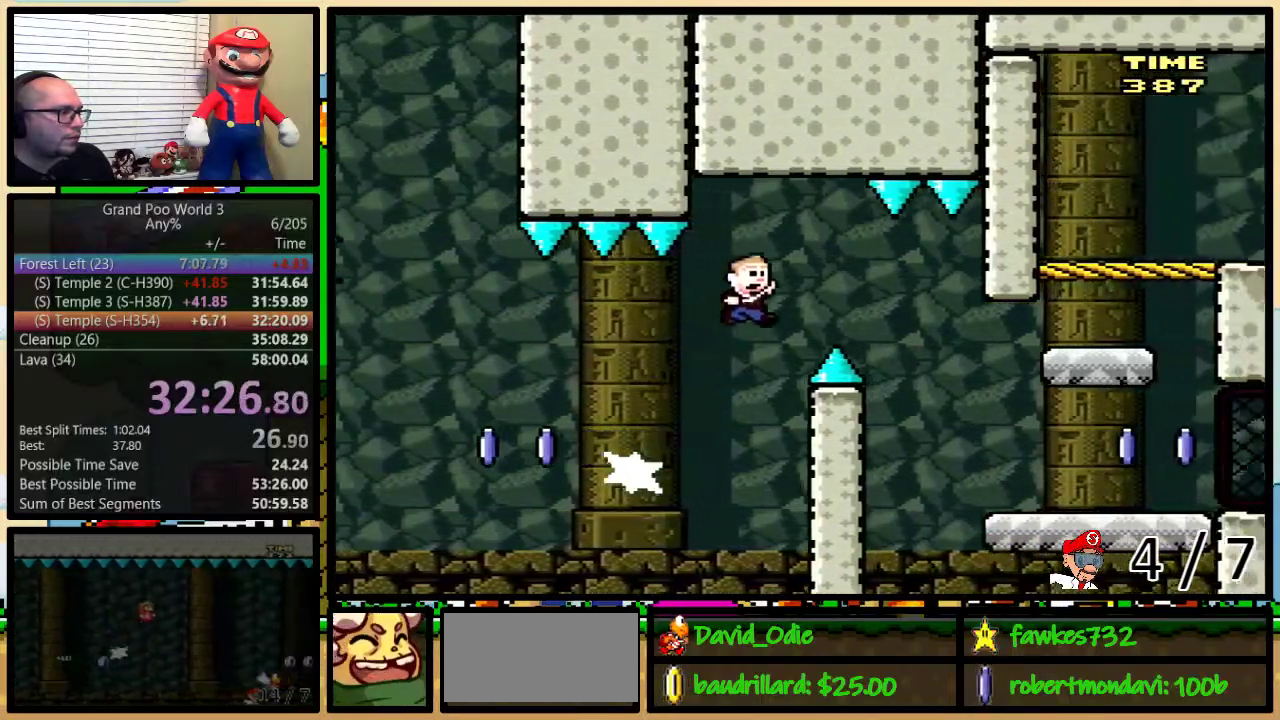
{"buttons": ["Y", "DPAD_RIGHT"], "events": [[50, "B", "up"], [133, "B", "down"], [233, "B", "up"]]}
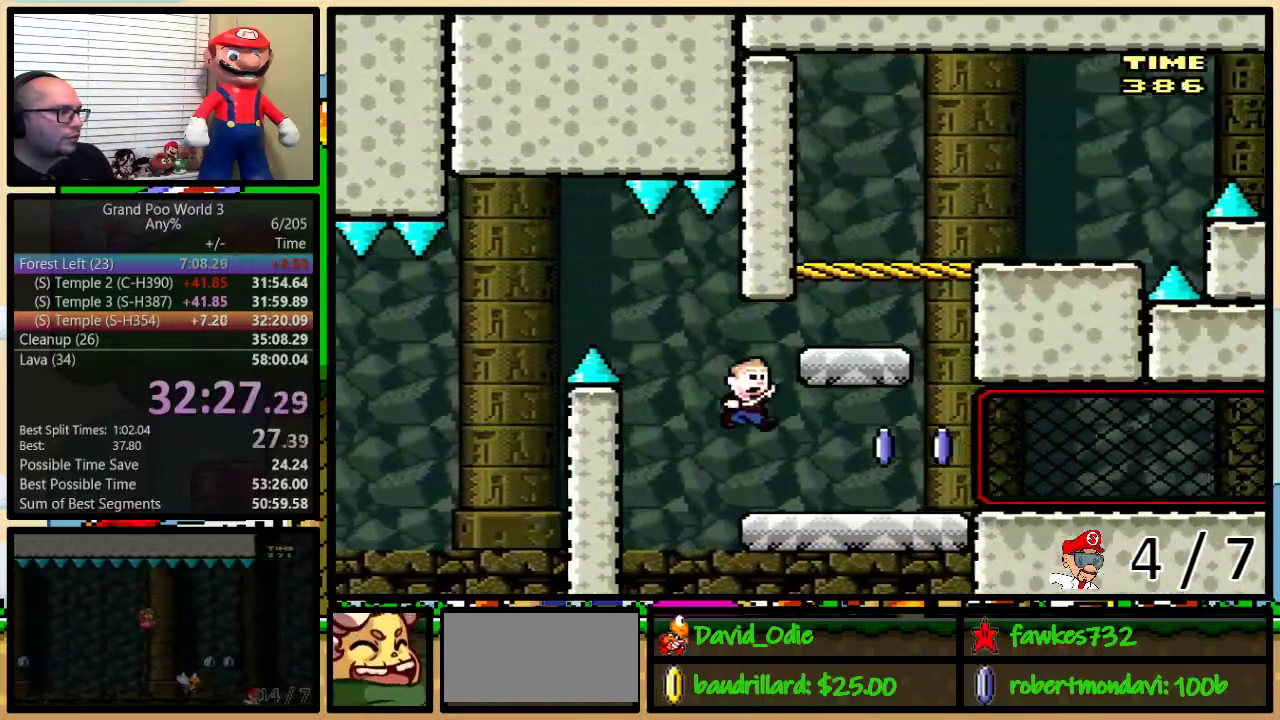
{"buttons": ["B", "X", "Y", "DPAD_LEFT"], "events": [[167, "DPAD_RIGHT", "up"], [200, "X", "down"], [283, "B", "down"], [350, "DPAD_LEFT", "down"]]}
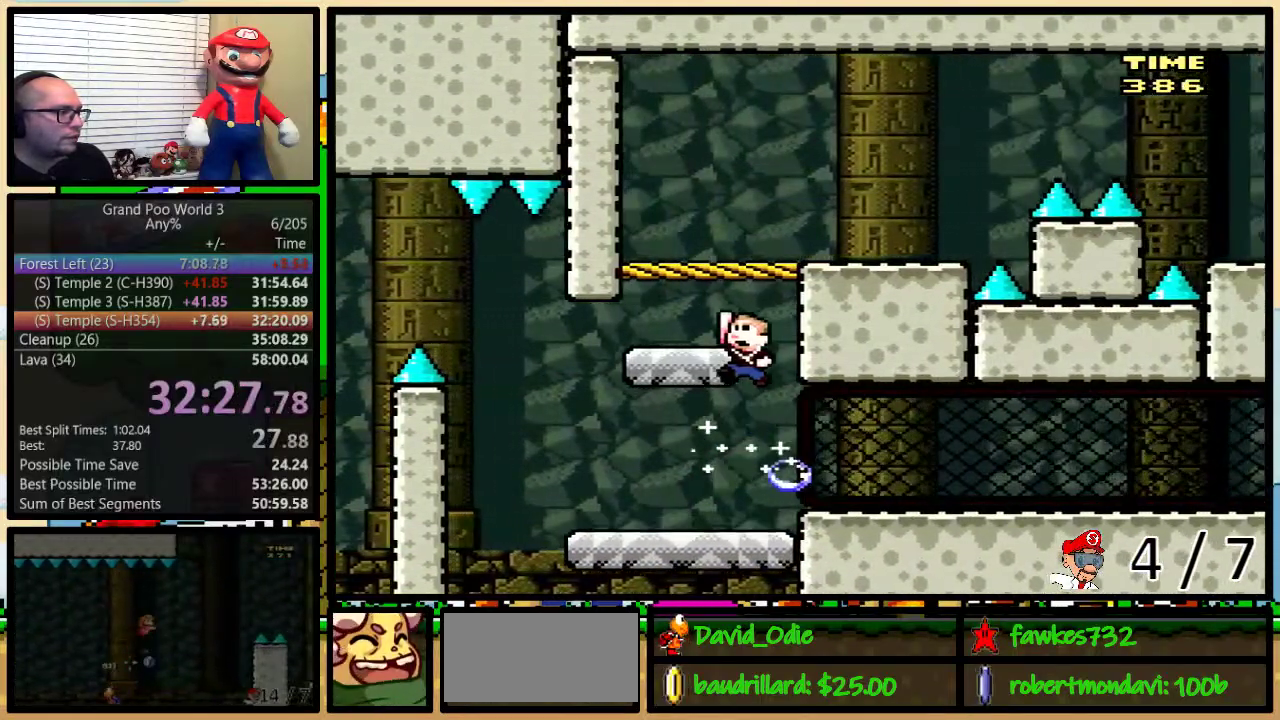
{"buttons": ["Y", "DPAD_UP", "DPAD_RIGHT"], "events": [[100, "X", "up"], [133, "B", "up"], [133, "DPAD_LEFT", "up"], [133, "DPAD_RIGHT", "down"], [317, "B", "down"], [350, "DPAD_UP", "down"], [417, "B", "up"]]}
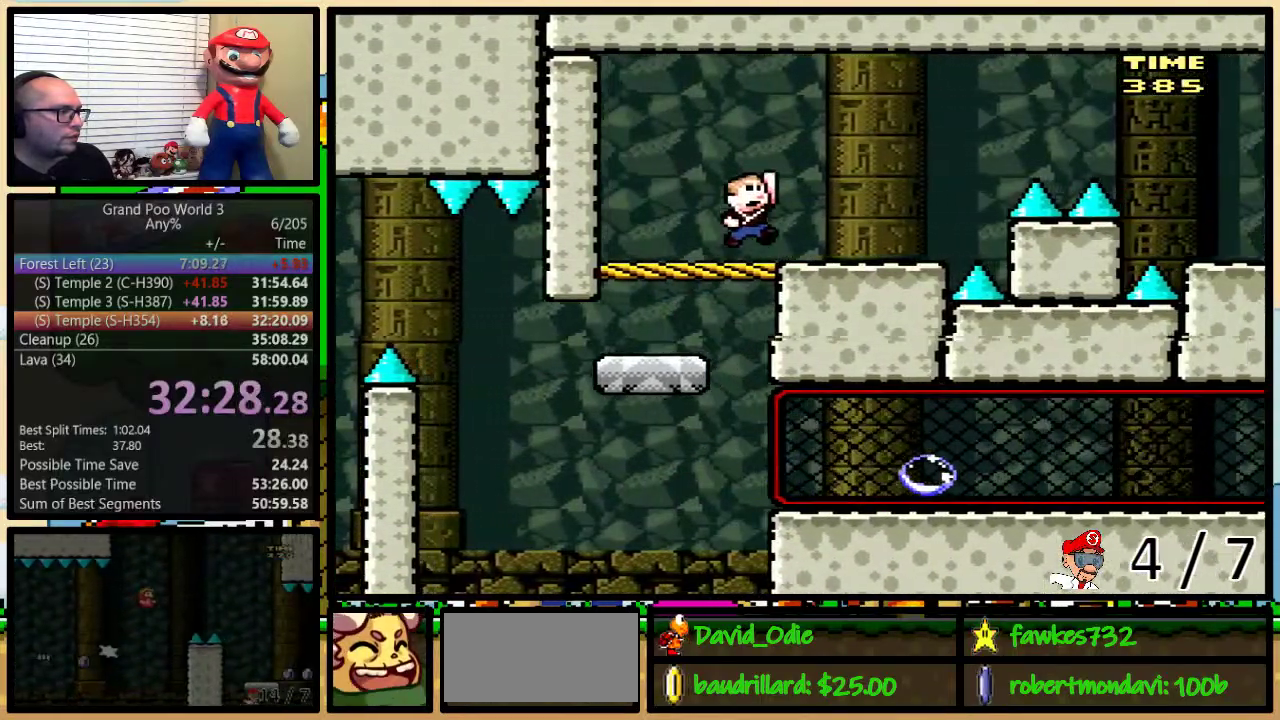
{"buttons": ["A", "X", "DPAD_UP", "DPAD_RIGHT"], "events": [[33, "X", "down"], [33, "Y", "up"], [283, "A", "down"], [383, "A", "up"], [483, "A", "down"]]}
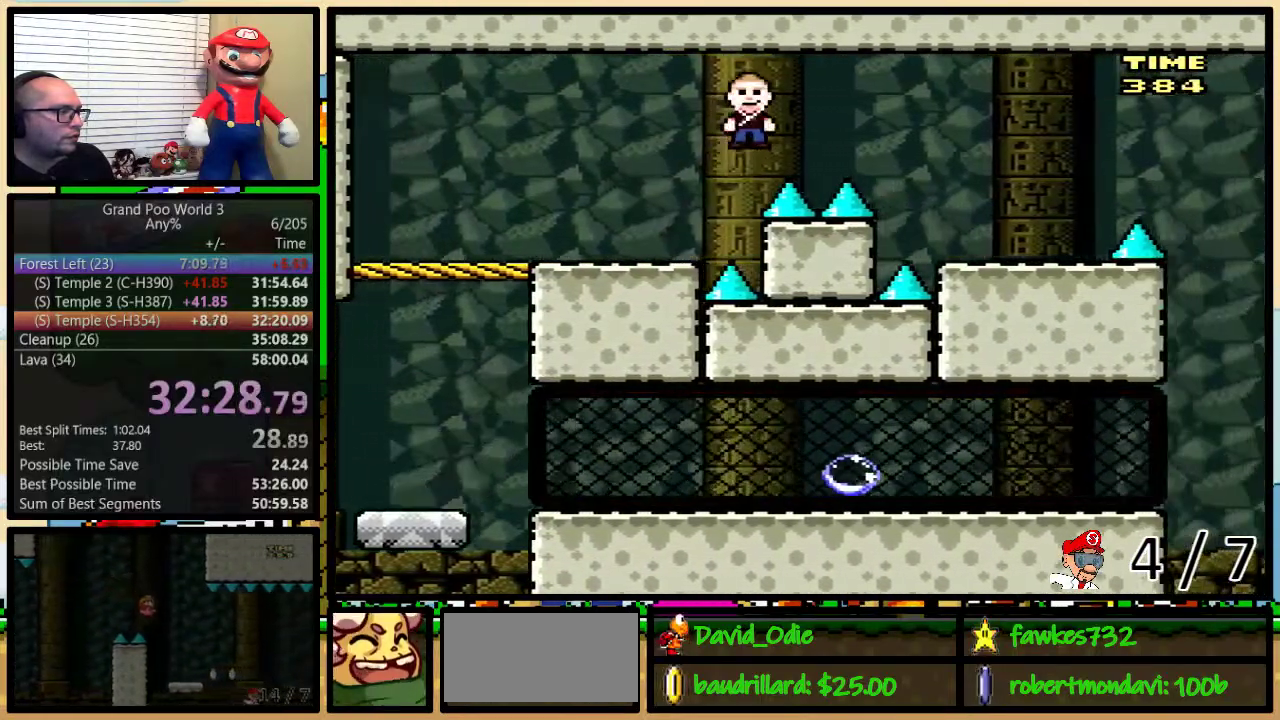
{"buttons": ["Y", "DPAD_UP", "DPAD_RIGHT"]}
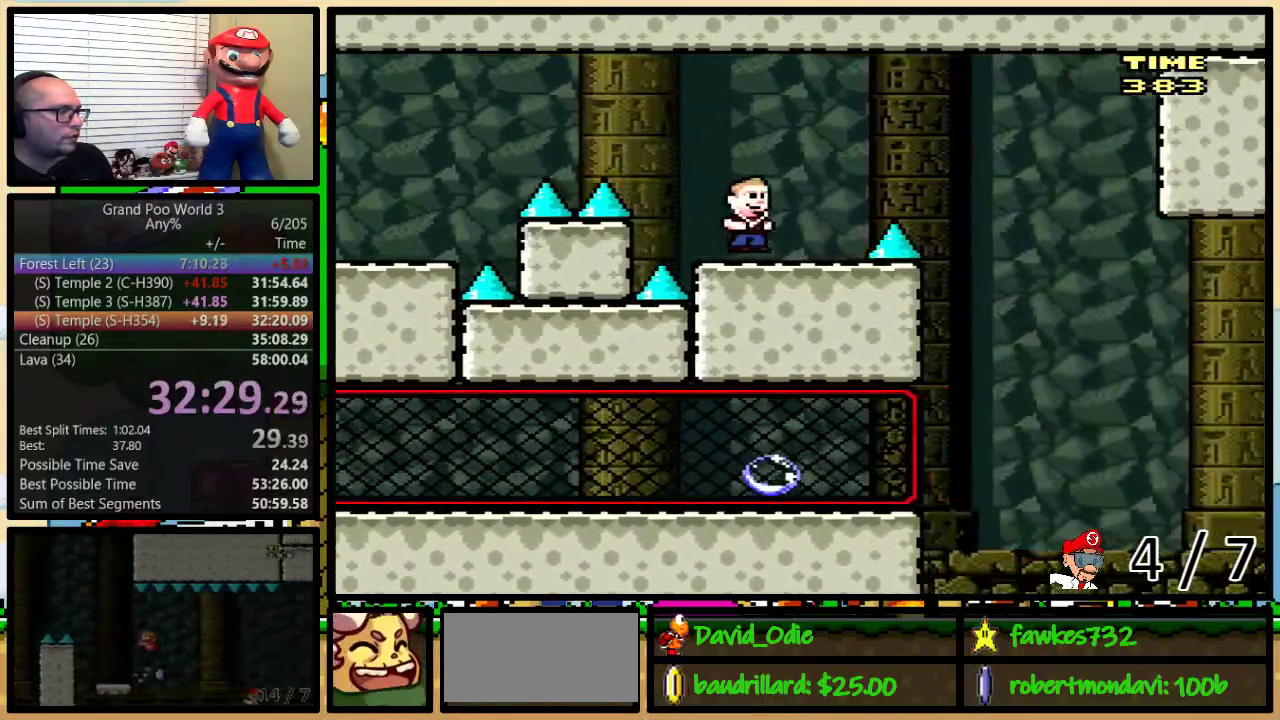
{"buttons": ["B", "Y", "DPAD_UP", "DPAD_RIGHT"]}
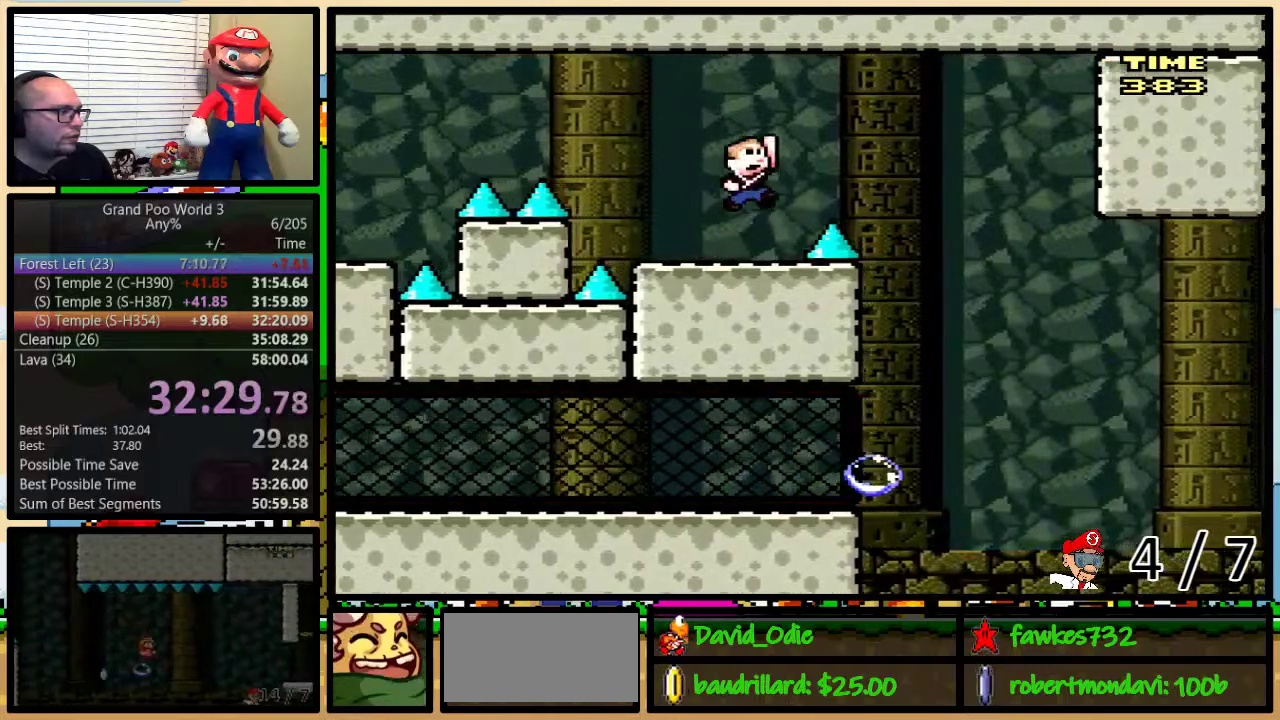
{"buttons": ["Y", "DPAD_RIGHT"], "events": [[33, "B", "up"], [150, "B", "down"], [383, "DPAD_UP", "up"], [483, "B", "up"]]}
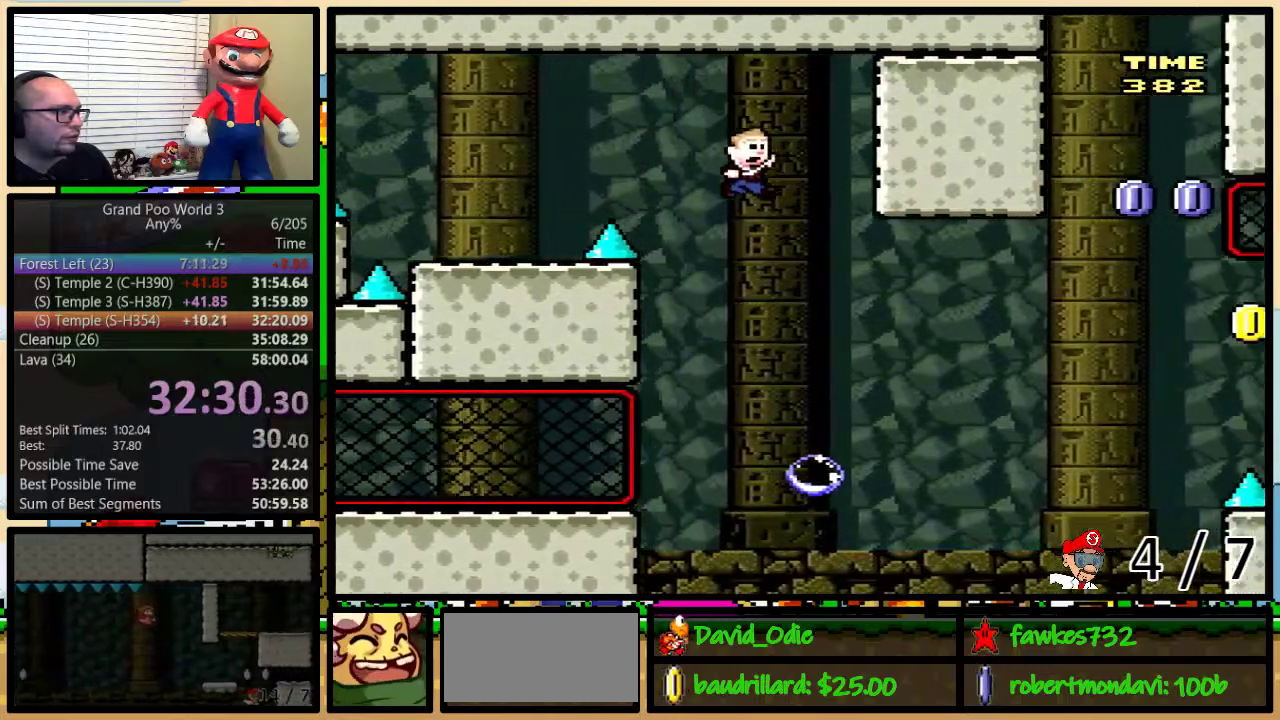
{"buttons": ["B", "Y", "DPAD_RIGHT"], "events": [[33, "B", "down"]]}
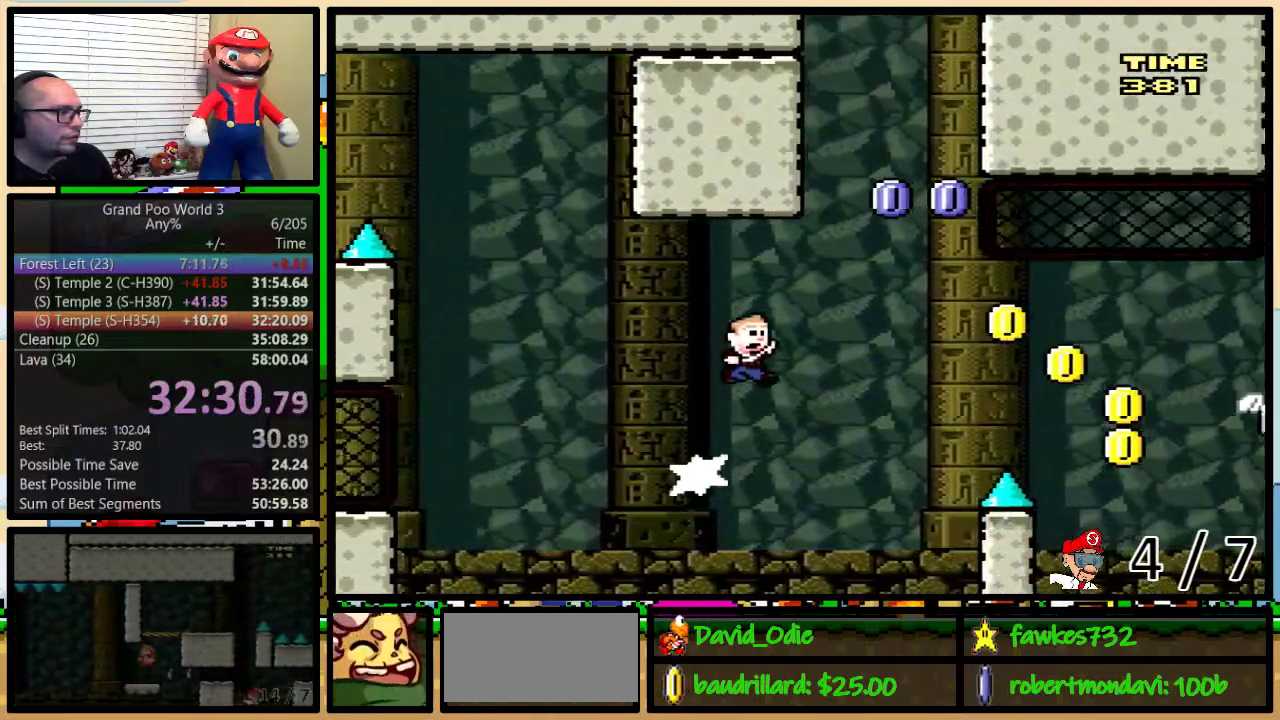
{"buttons": ["B", "Y", "DPAD_RIGHT"], "events": [[33, "B", "up"], [133, "B", "down"]]}
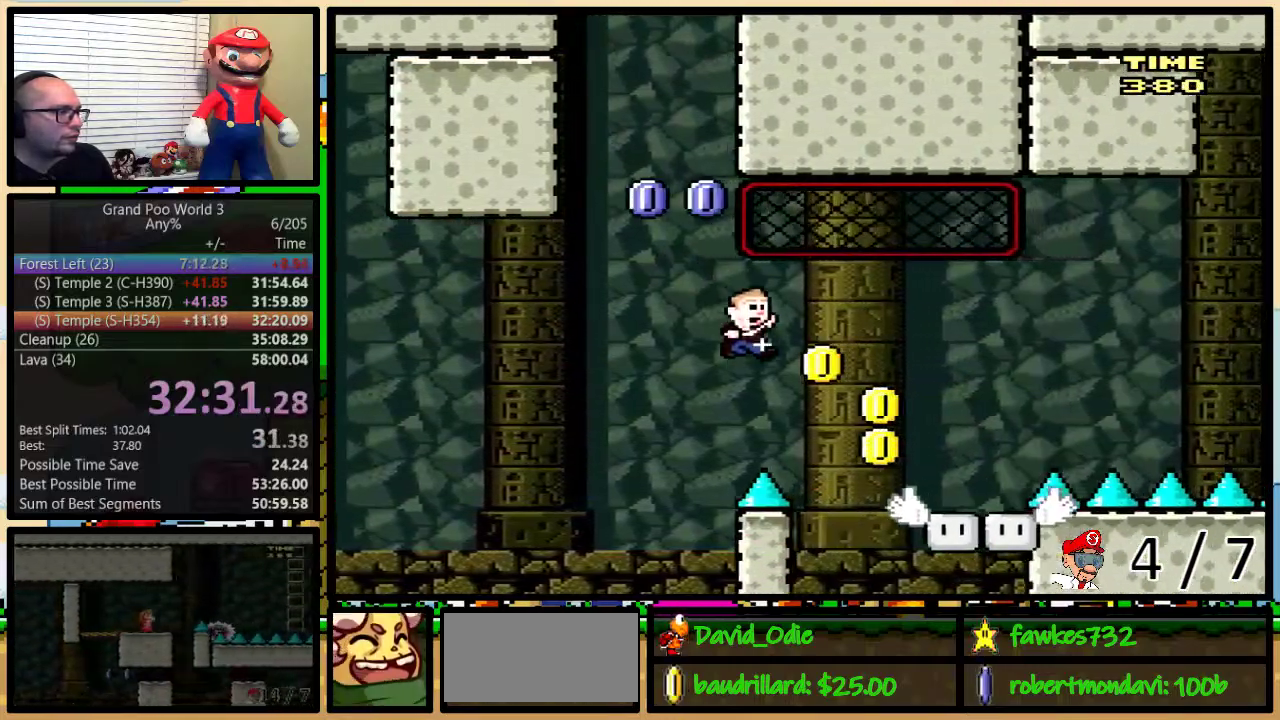
{"buttons": ["B", "Y", "DPAD_RIGHT"], "events": [[167, "X", "down"], [200, "B", "up"], [300, "DPAD_LEFT", "down"], [300, "DPAD_RIGHT", "up"], [300, "X", "up"], [367, "DPAD_LEFT", "up"], [400, "B", "down"], [400, "DPAD_RIGHT", "down"]]}
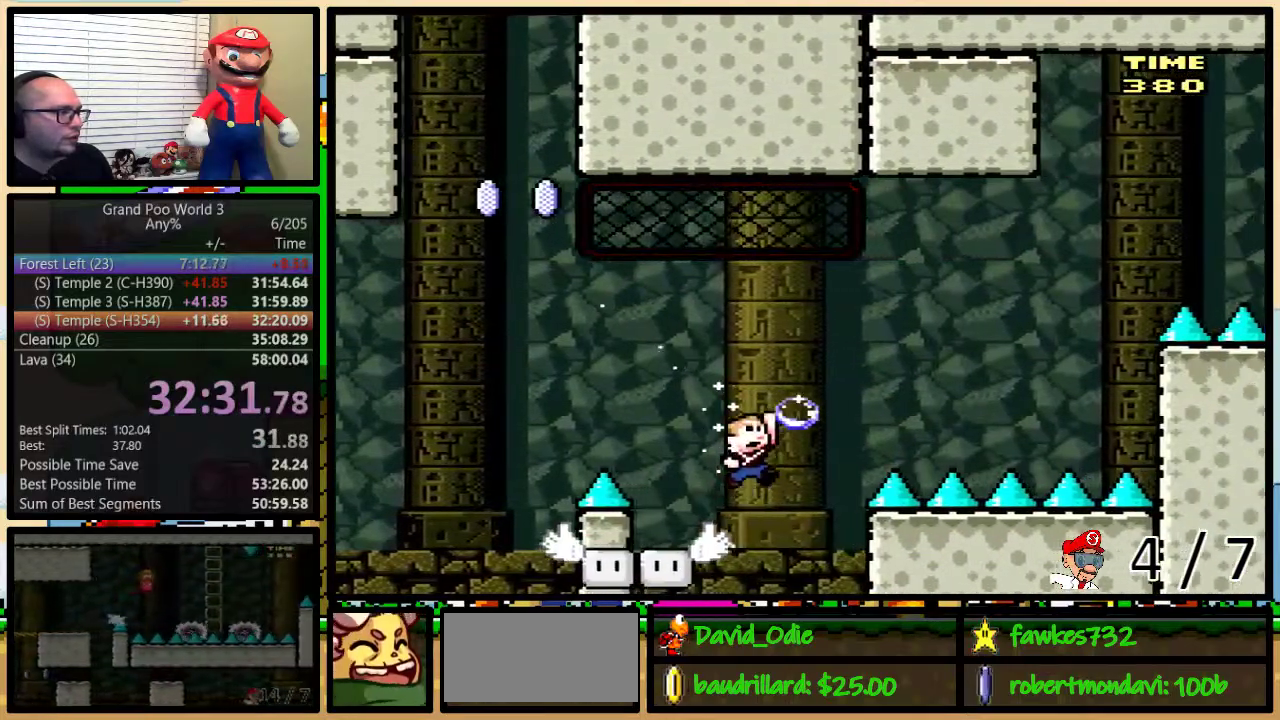
{"buttons": ["B", "X", "Y", "DPAD_RIGHT"], "events": [[250, "DPAD_UP", "down"], [350, "DPAD_UP", "up"], [483, "X", "down"]]}
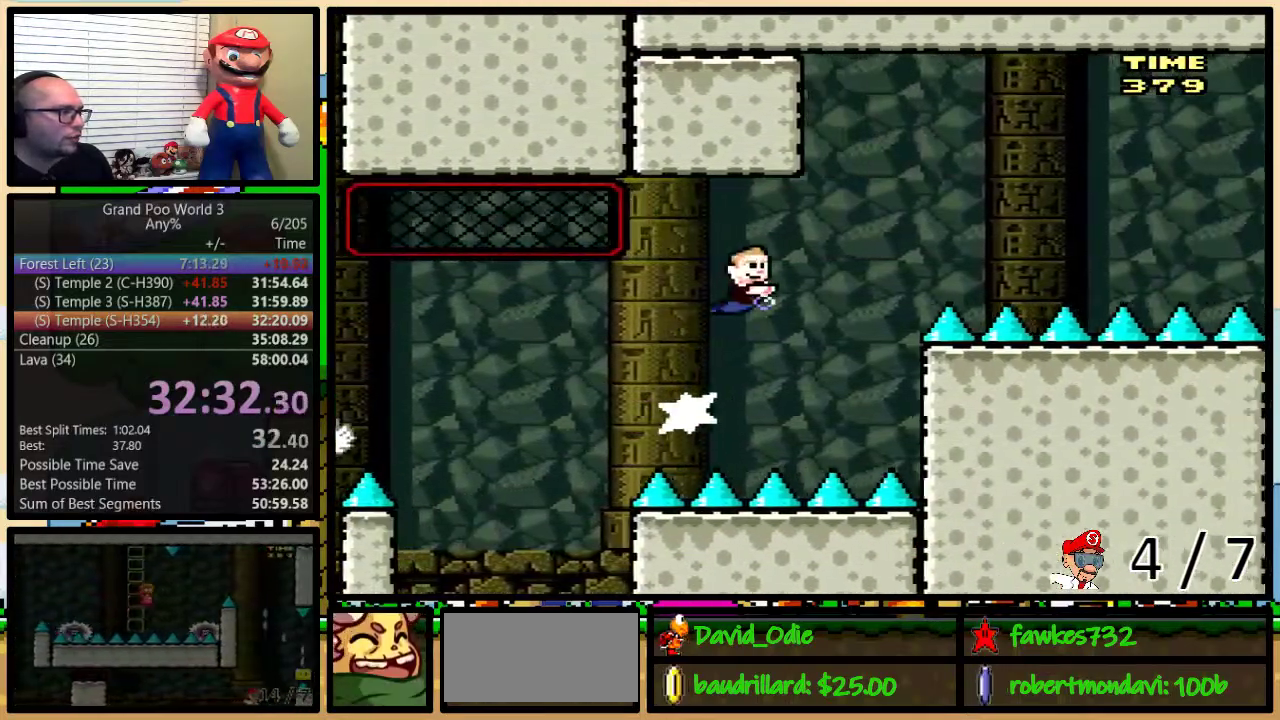
{"buttons": ["B", "Y", "DPAD_UP", "DPAD_RIGHT"], "events": [[50, "A", "down"], [100, "A", "up"], [133, "X", "up"], [167, "B", "up"], [350, "DPAD_UP", "down"], [450, "B", "down"]]}
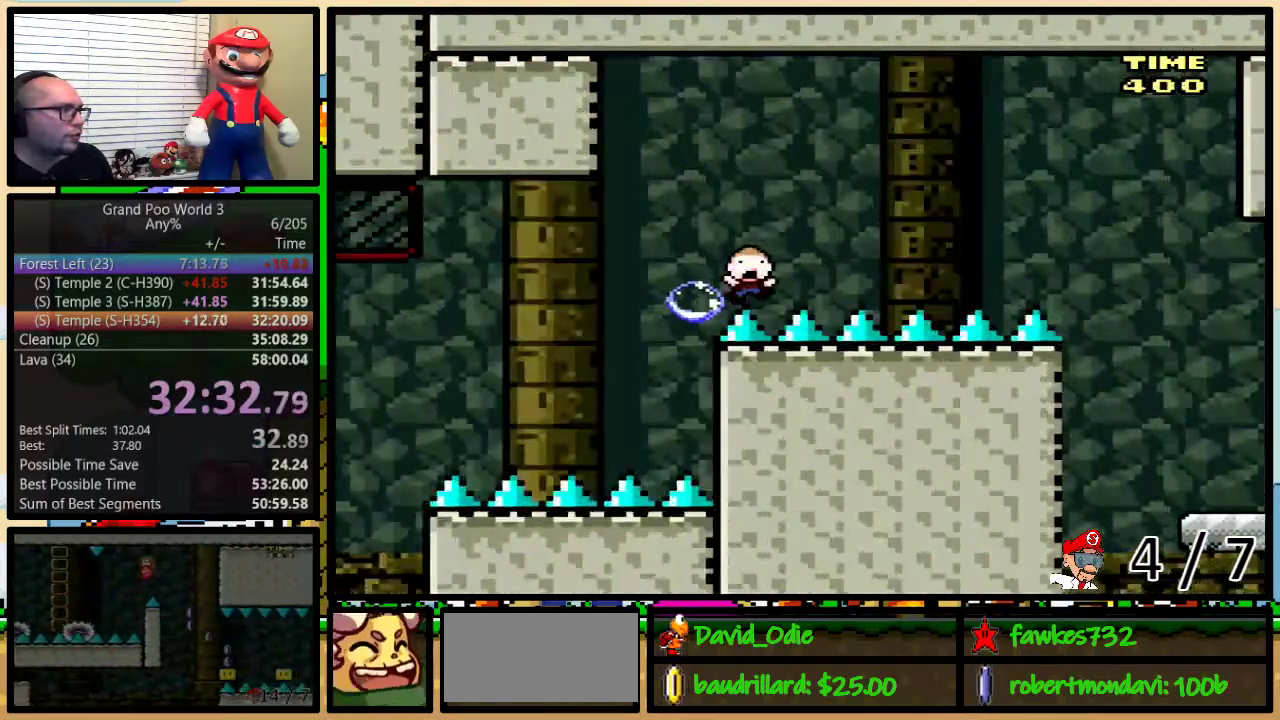
{"buttons": [], "events": [[267, "DPAD_UP", "up"], [300, "DPAD_RIGHT", "up"], [433, "B", "up"], [433, "Y", "up"]]}
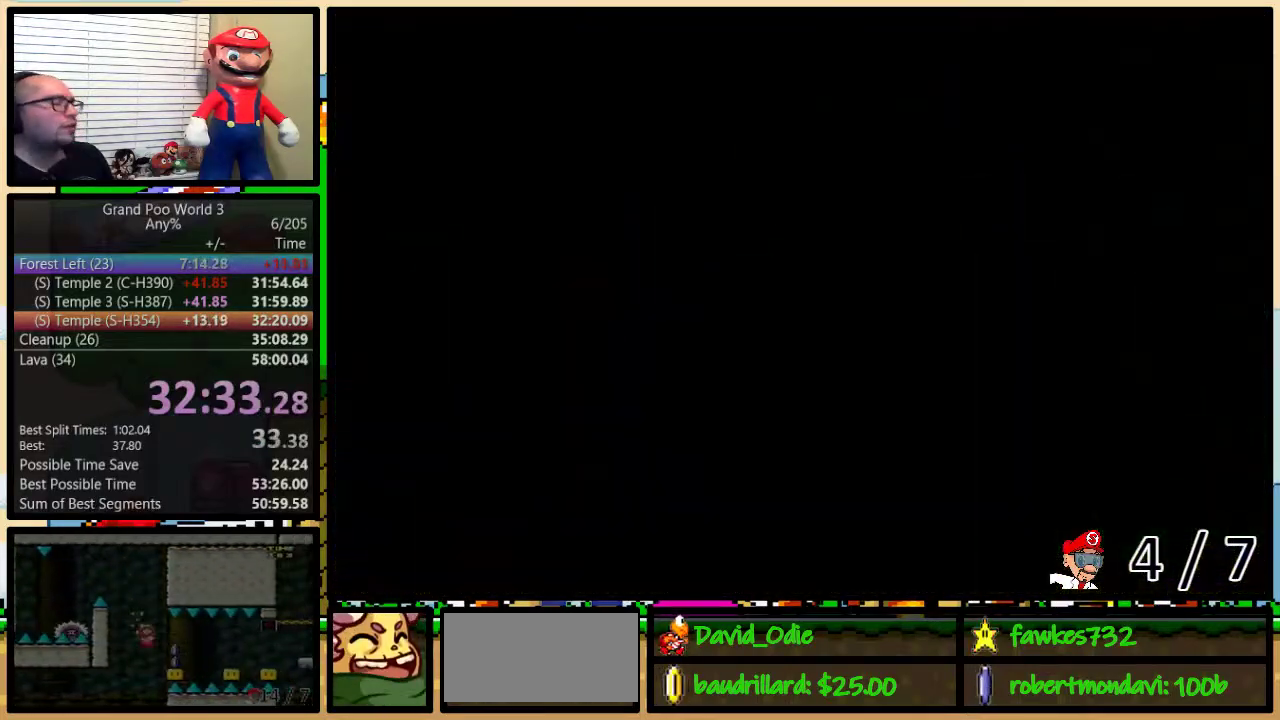
{"buttons": [], "events": []}
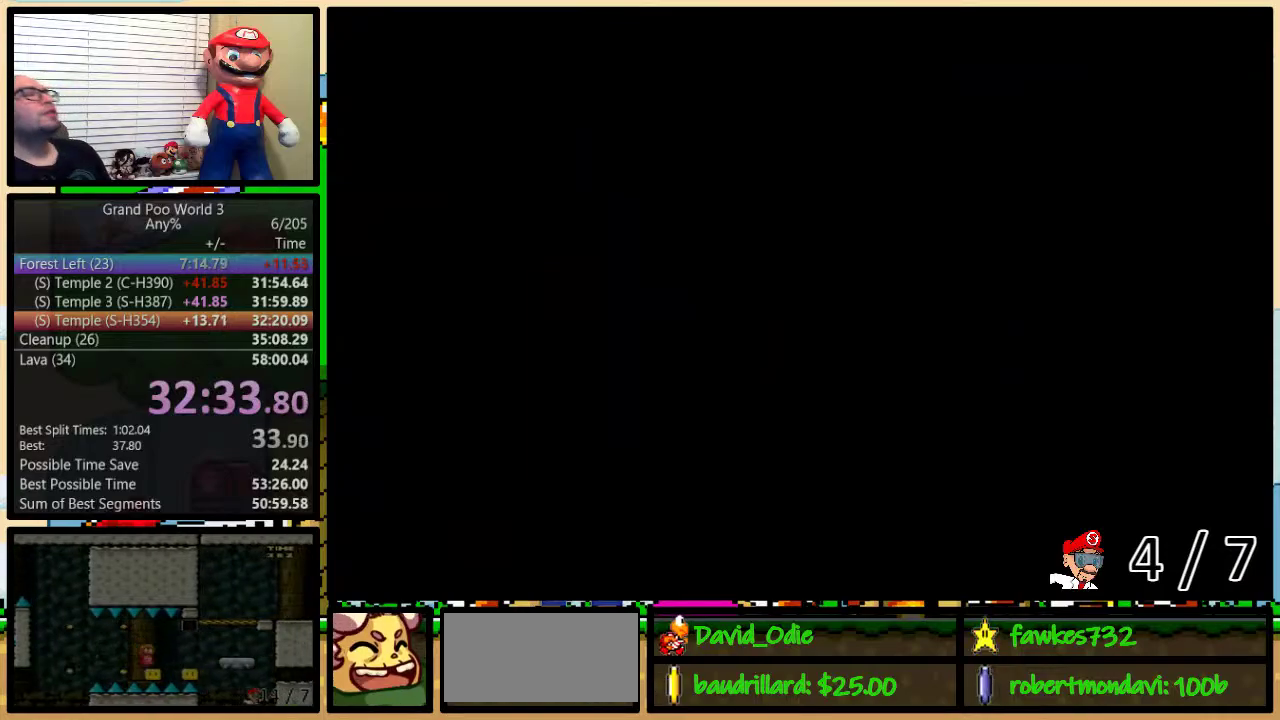
{"buttons": ["Y"], "events": [[50, "Y", "down"]]}